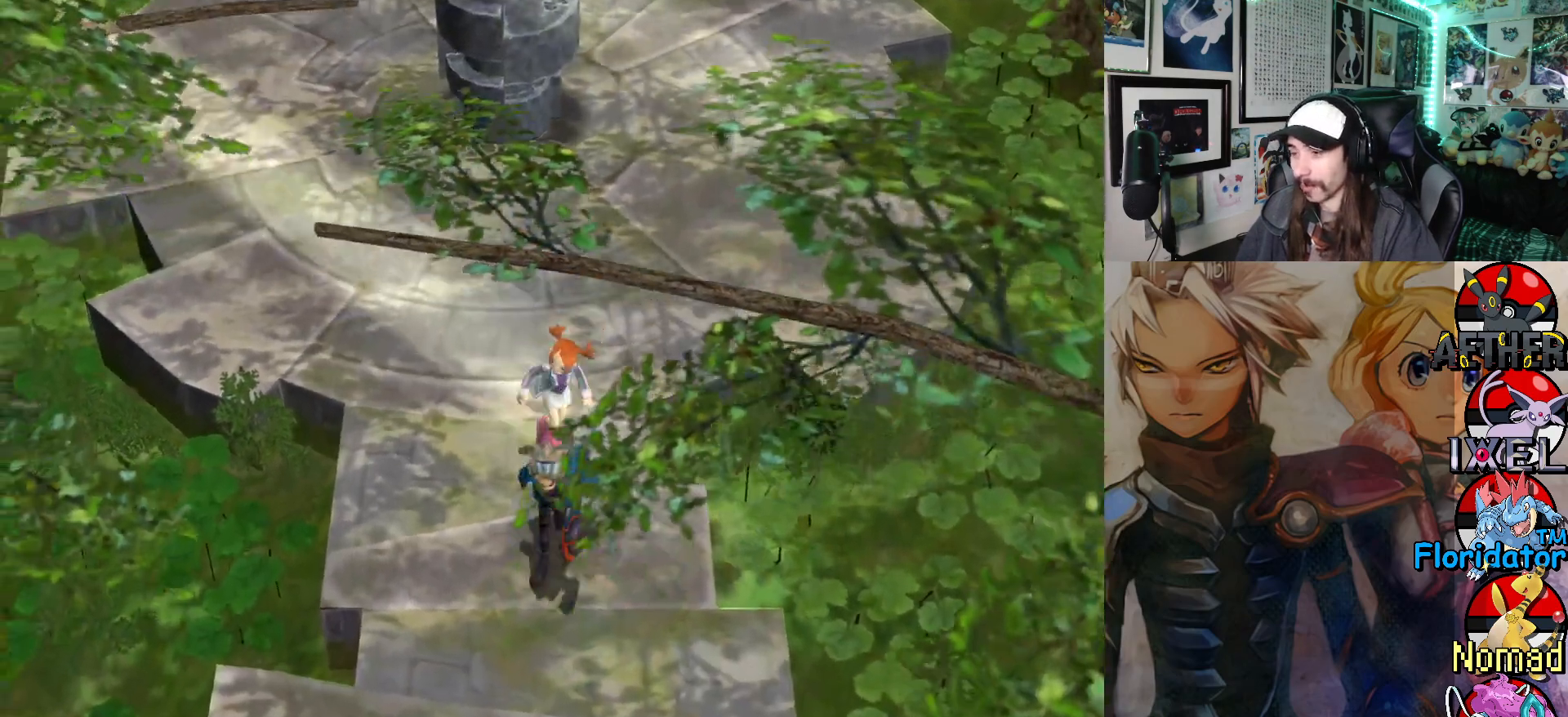
Gameplay with a controller (Xbox layout); each line is a JSON object with the inputs held at the frame after it. "events" lists button and stick changes between this image and that frame as [ms after this image, input, new state], when the widget could be followed in between. Not read: right_stick.
{"buttons": [], "left_stick": "down", "events": []}
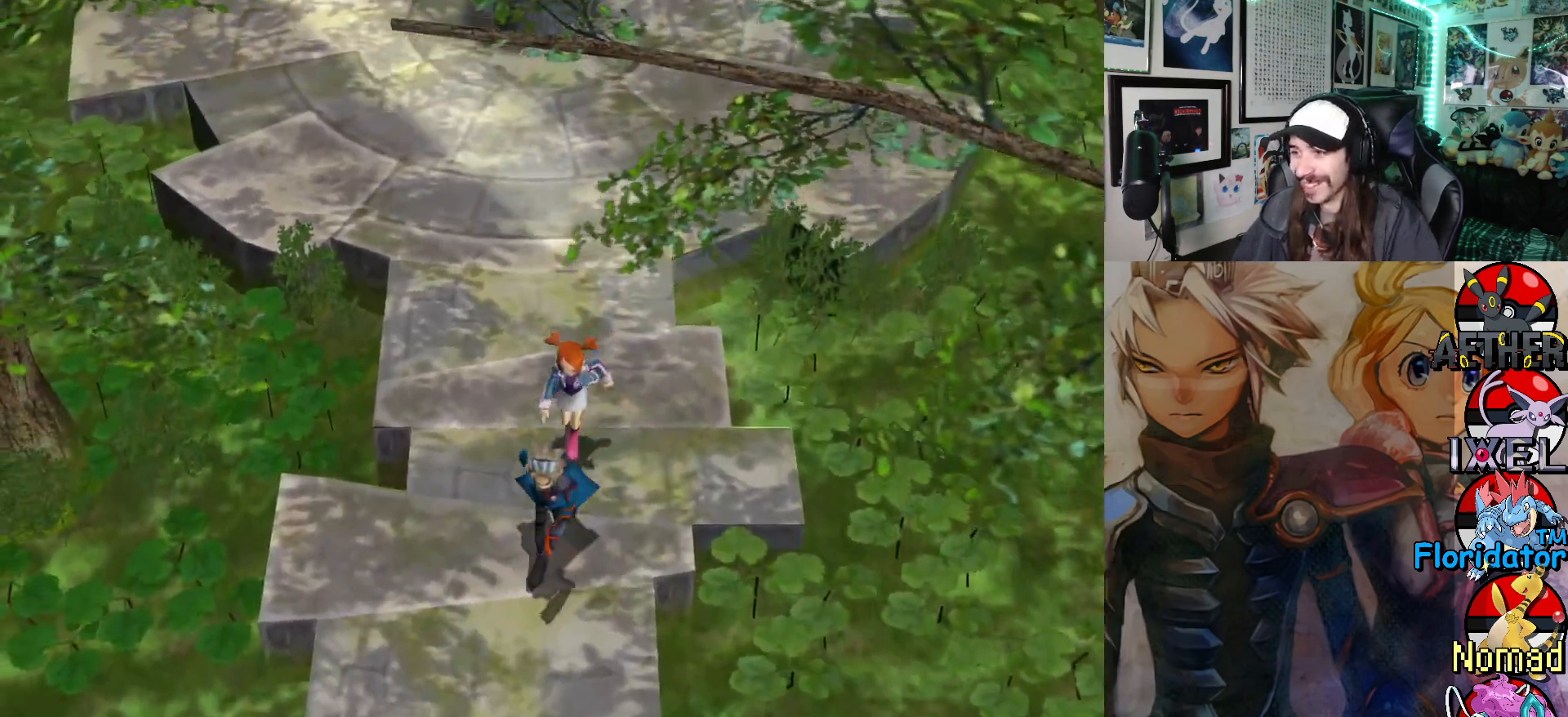
{"buttons": [], "left_stick": "down", "events": []}
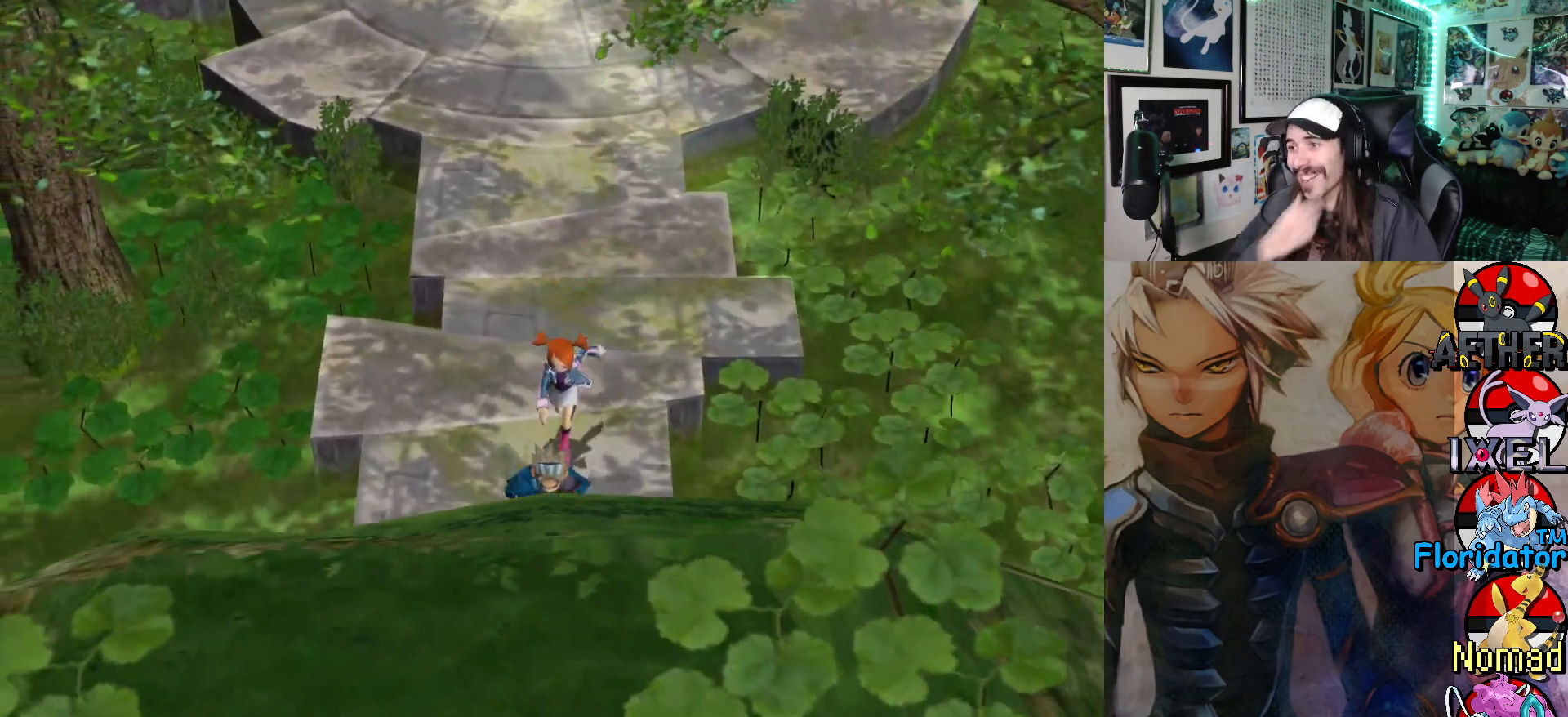
{"buttons": [], "left_stick": "down", "events": []}
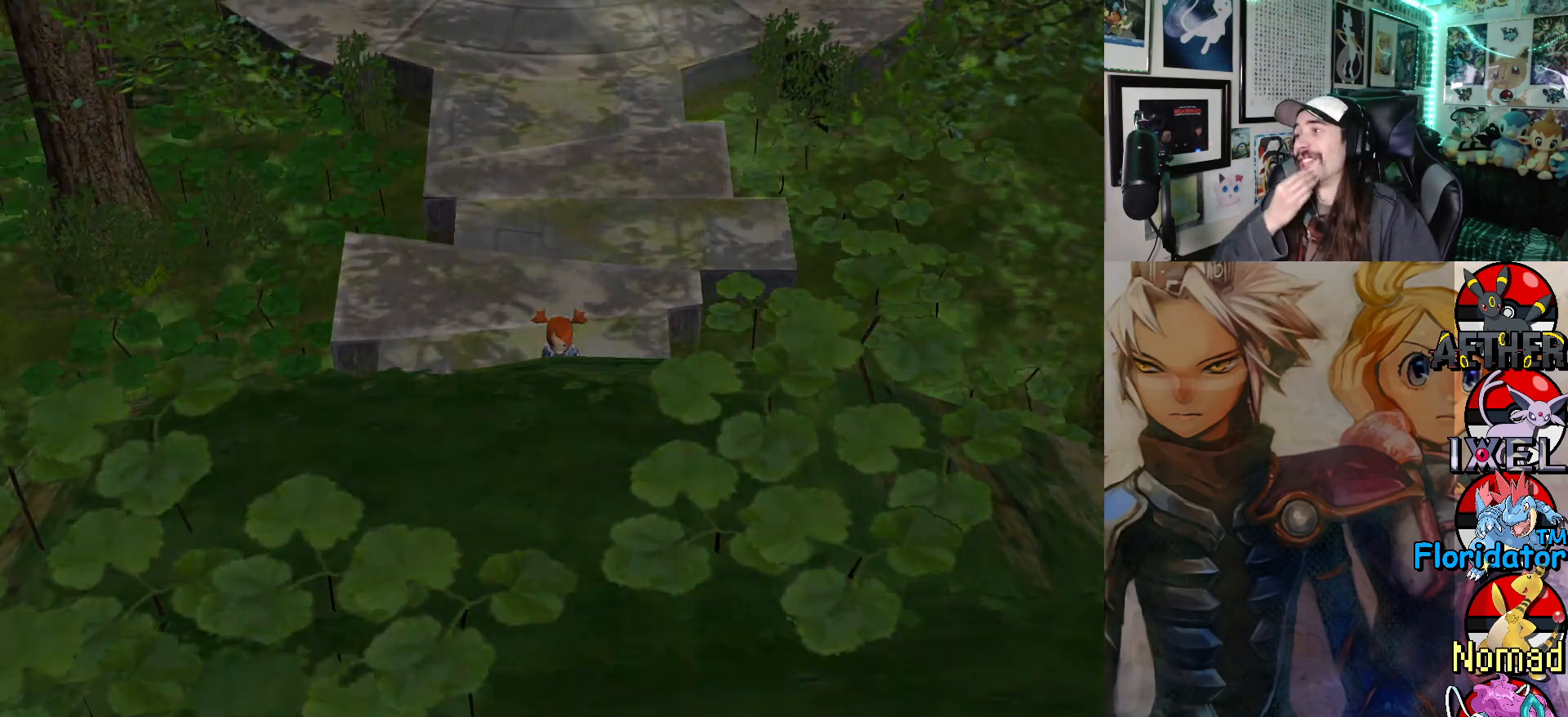
{"buttons": [], "left_stick": "down", "events": []}
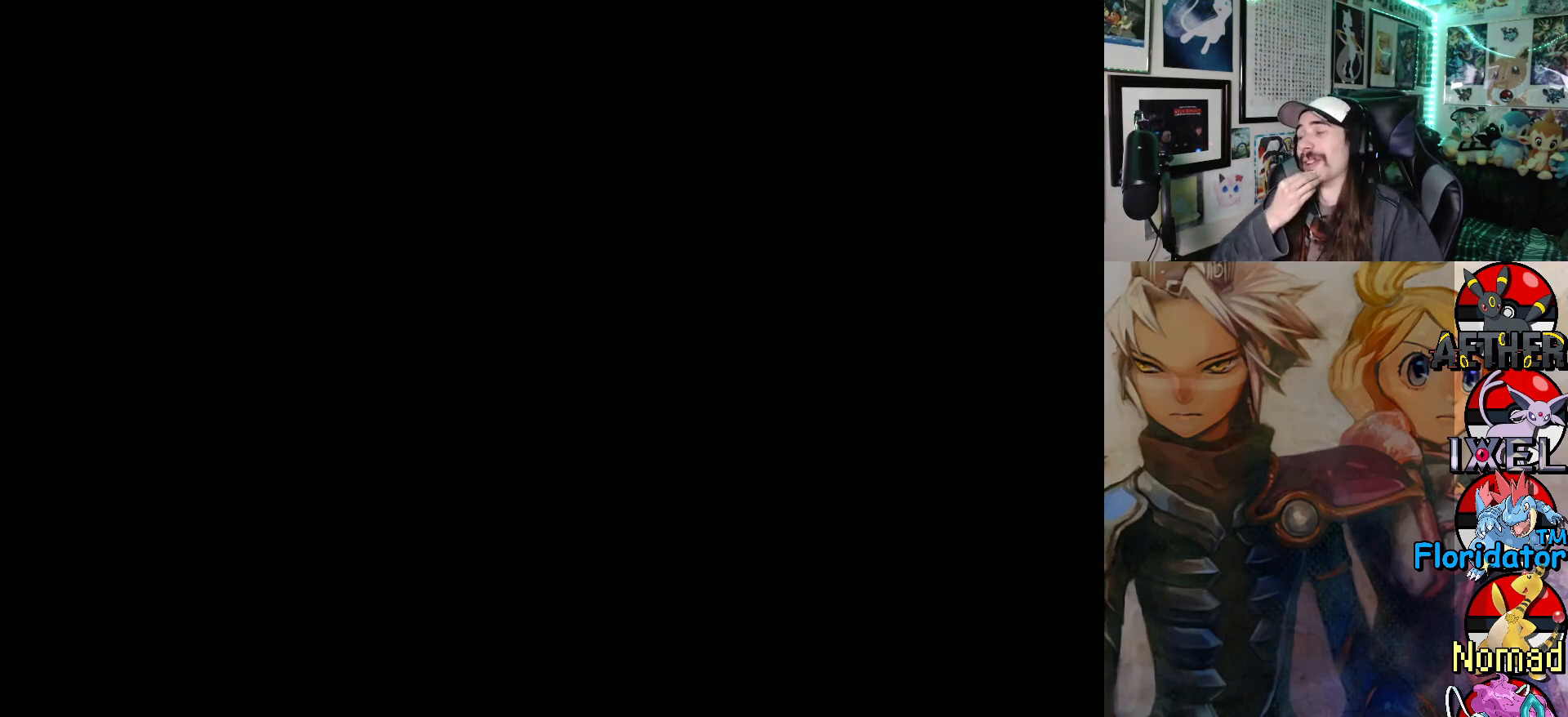
{"buttons": [], "left_stick": "down", "events": []}
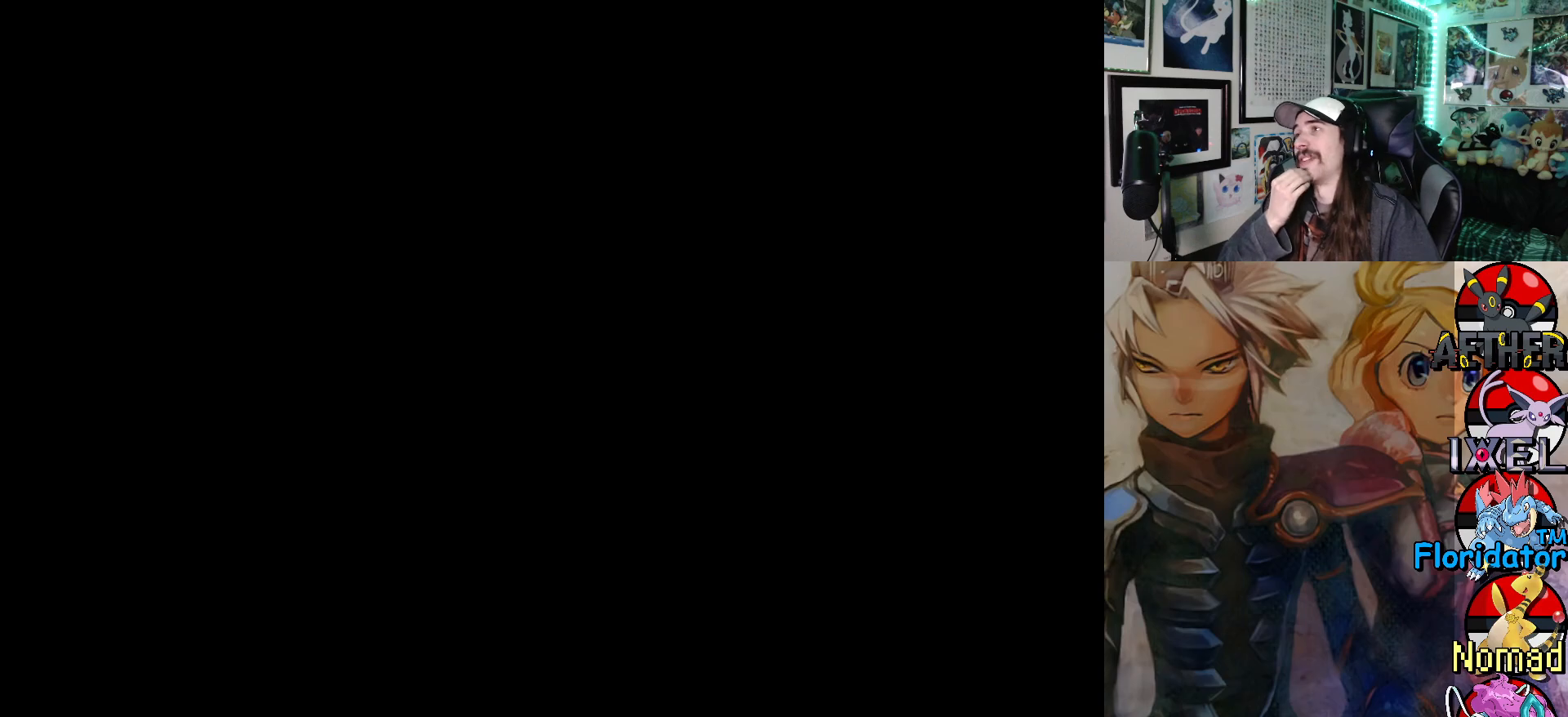
{"buttons": [], "left_stick": "down", "events": []}
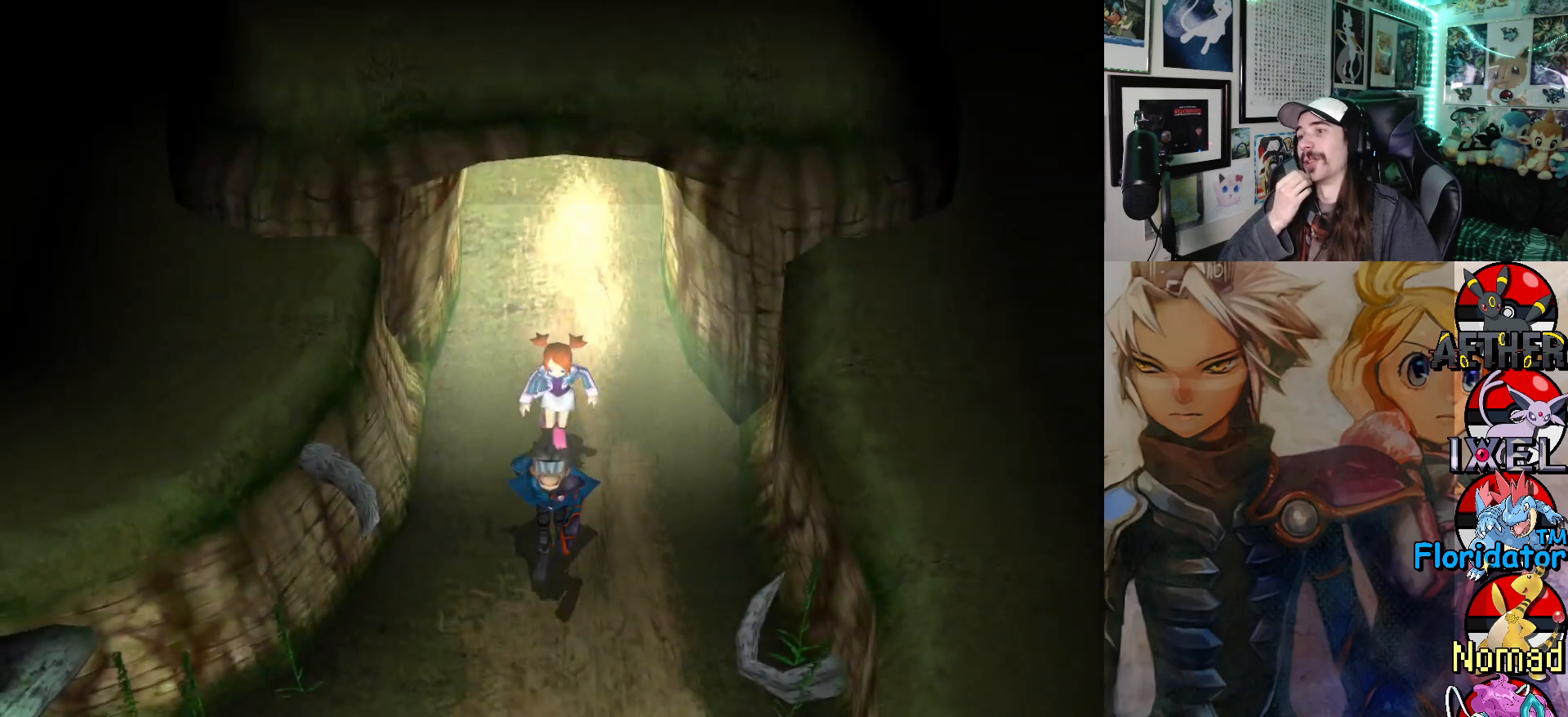
{"buttons": [], "left_stick": "down-left", "events": [[83, "left_stick", "down-left"]]}
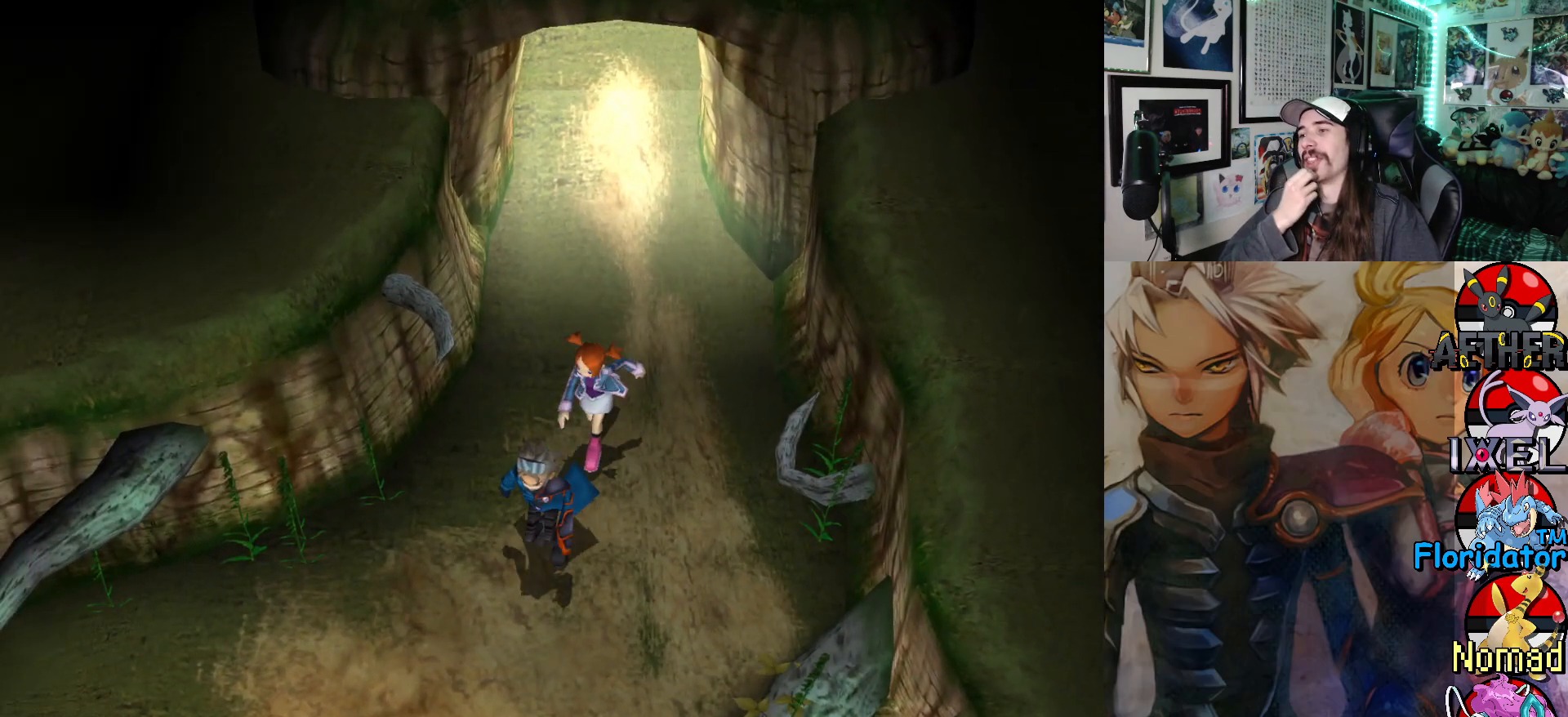
{"buttons": [], "left_stick": "down-left", "events": []}
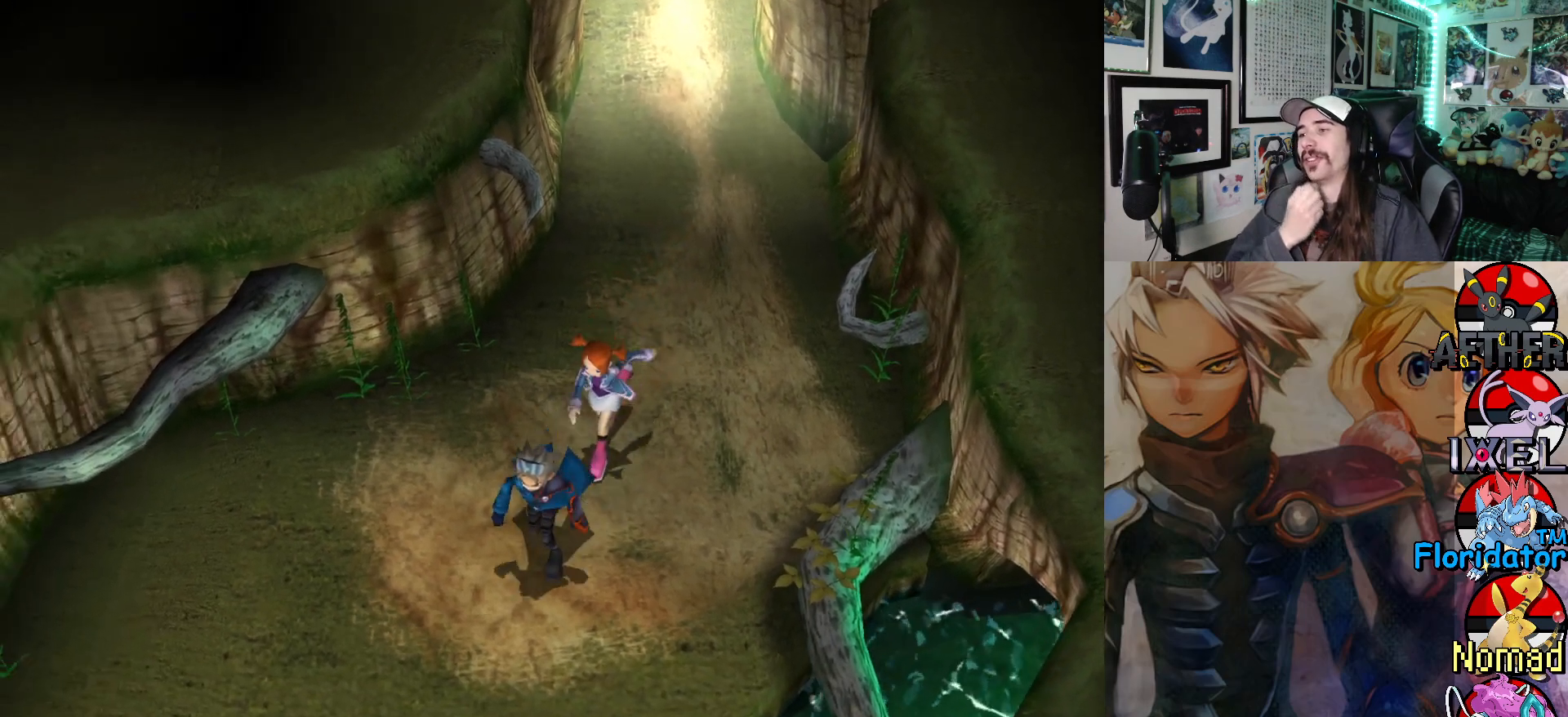
{"buttons": [], "left_stick": "down-left", "events": []}
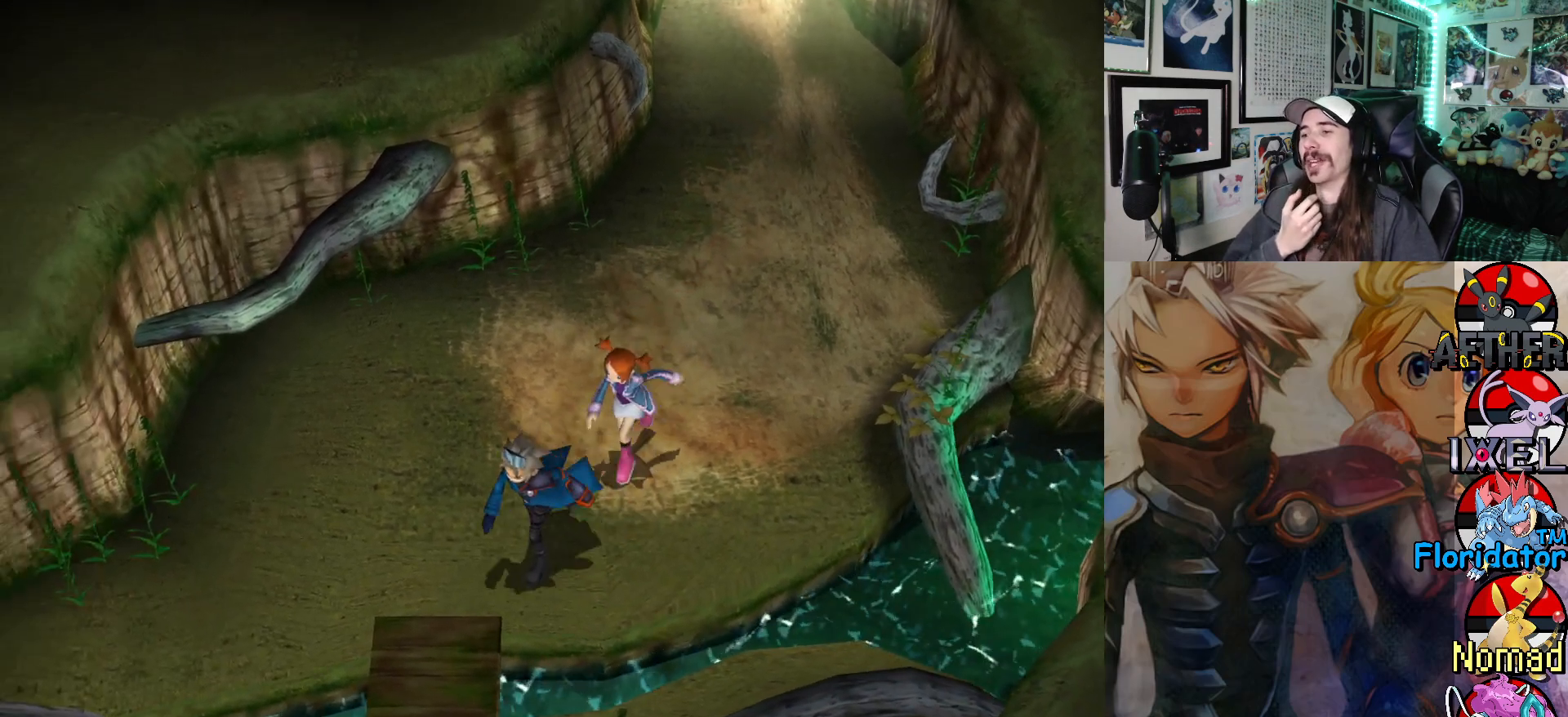
{"buttons": [], "left_stick": "down", "events": [[300, "left_stick", "down"]]}
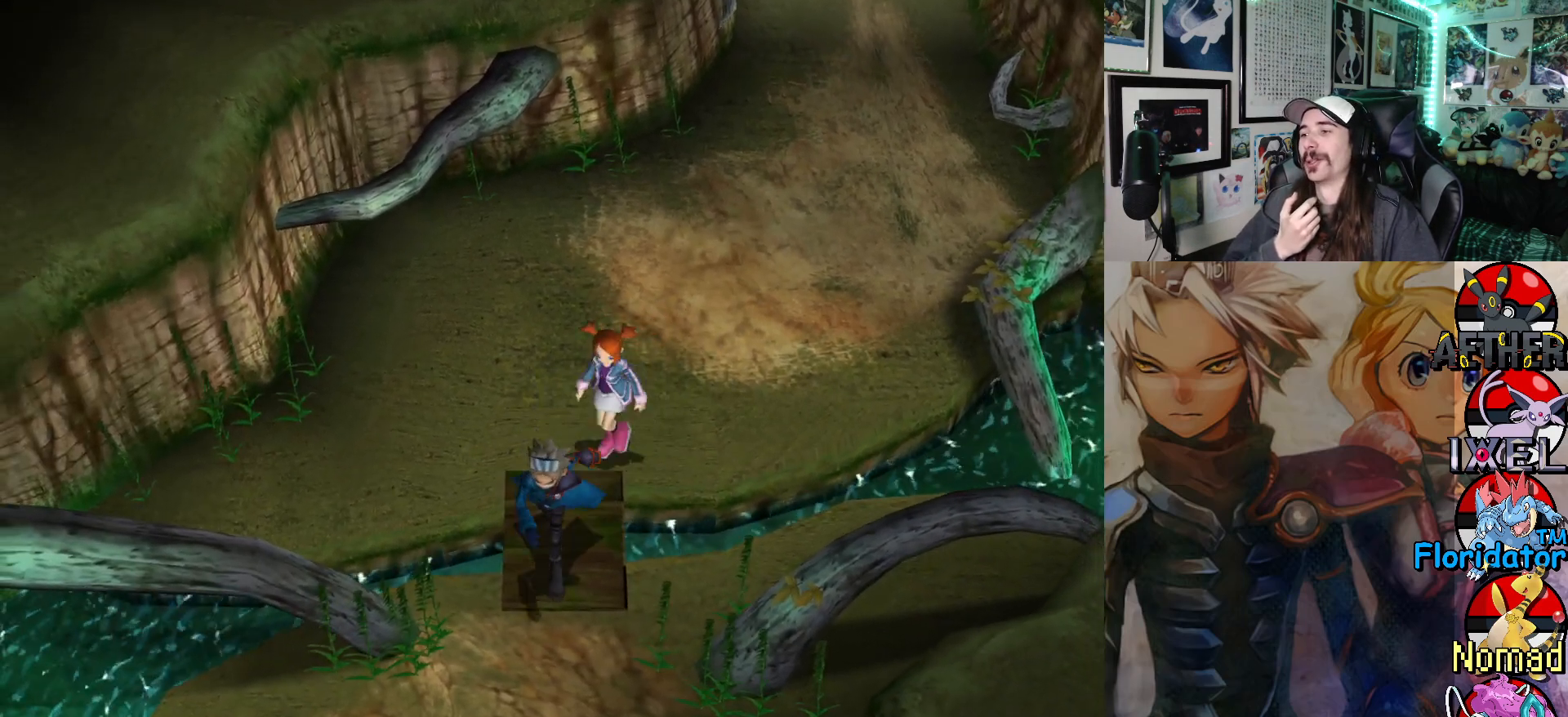
{"buttons": [], "left_stick": "down", "events": []}
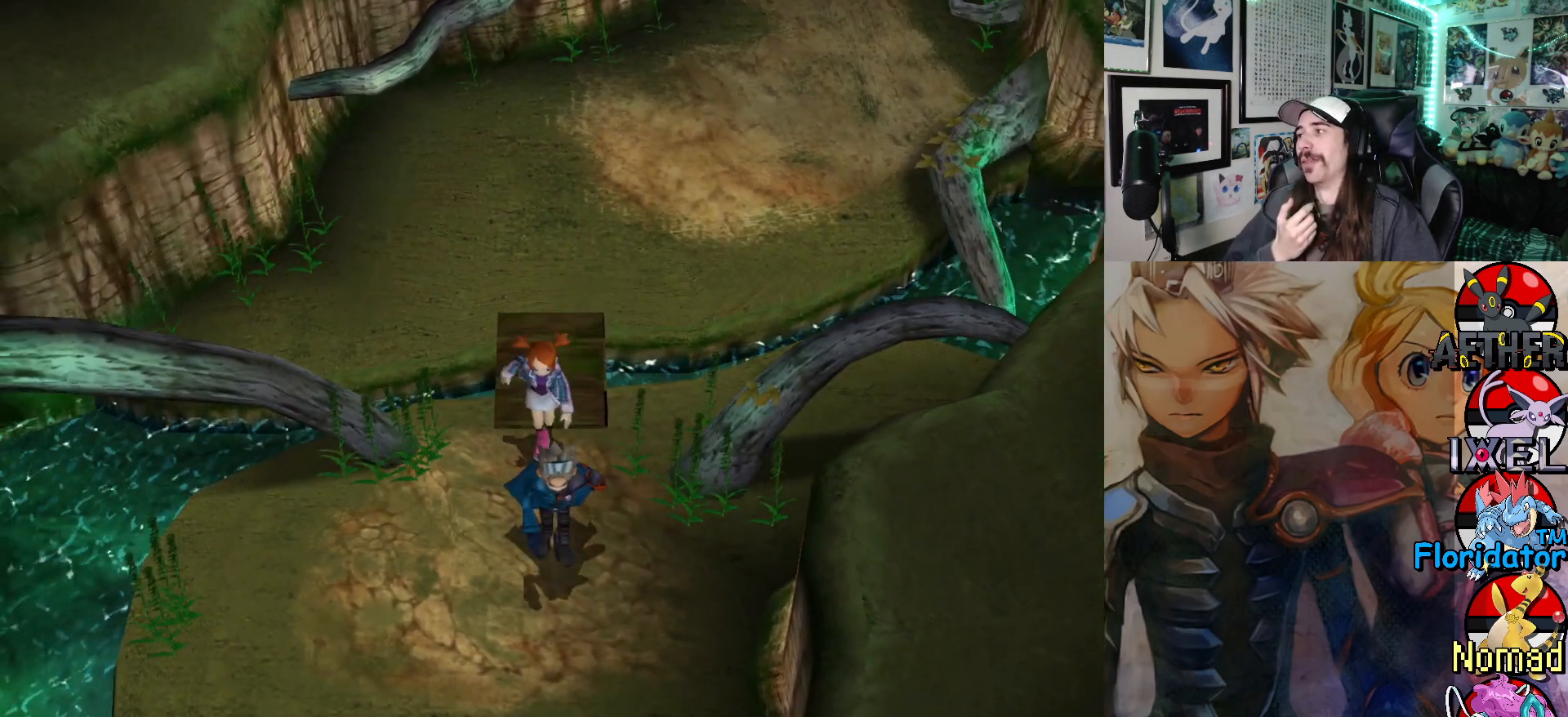
{"buttons": [], "left_stick": "down-left", "events": [[417, "left_stick", "down-left"]]}
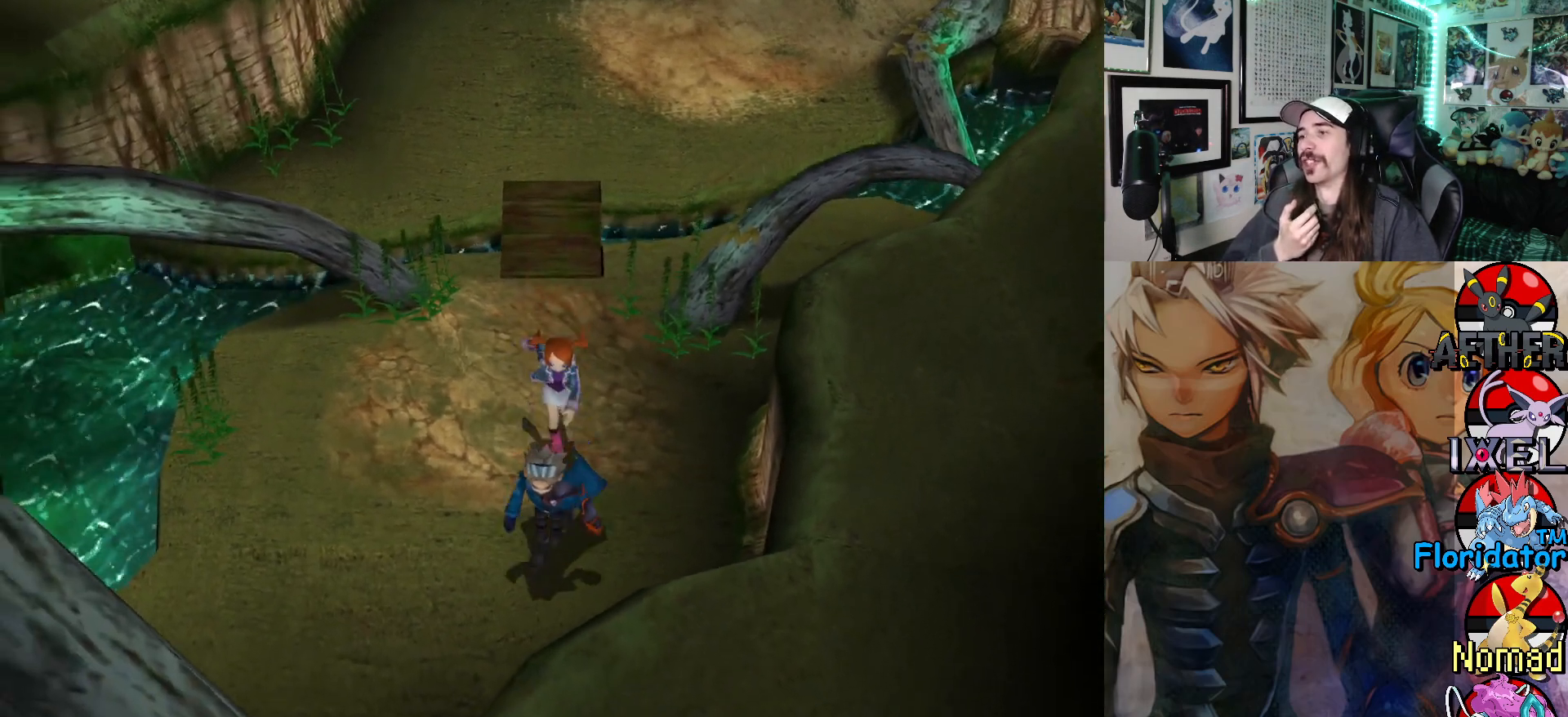
{"buttons": [], "left_stick": "down-left", "events": []}
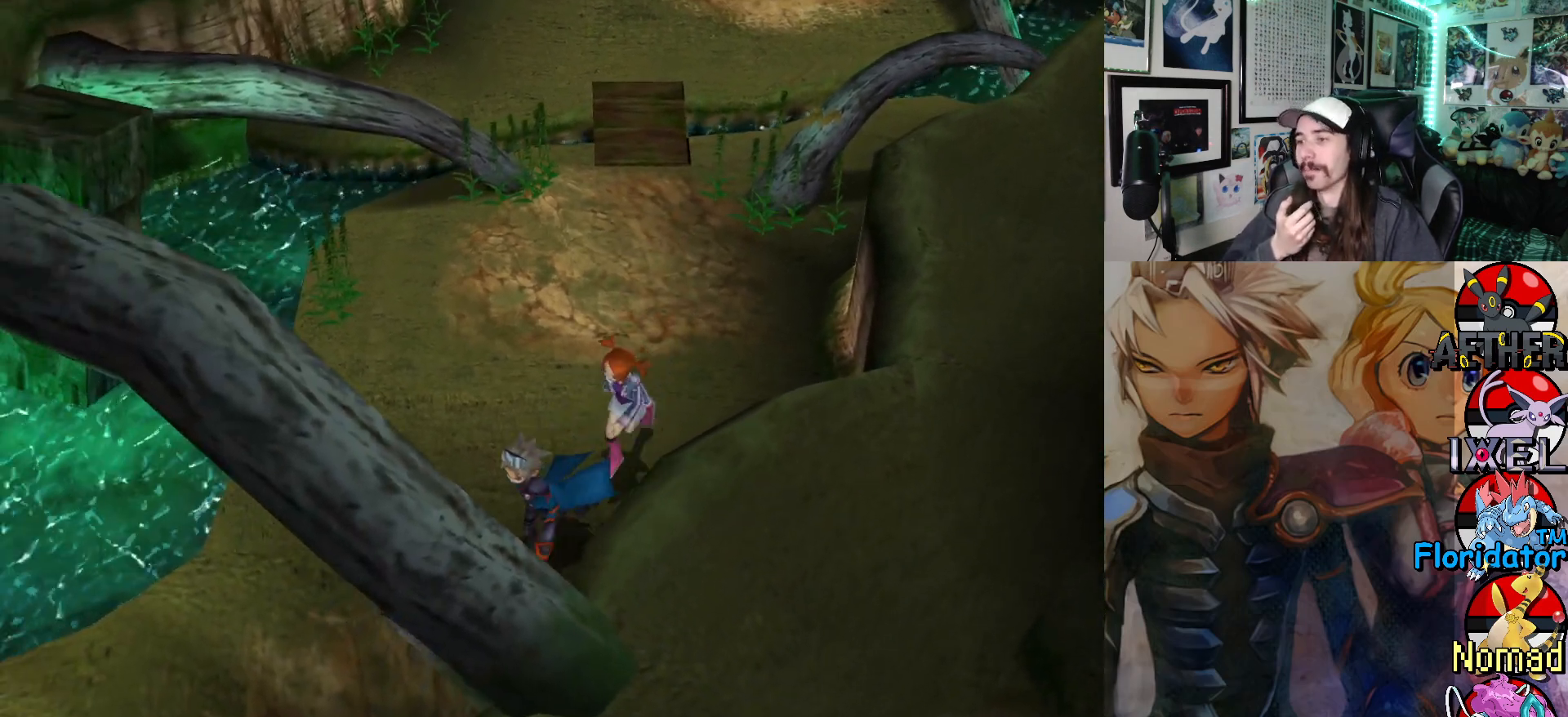
{"buttons": [], "left_stick": "down-left", "events": []}
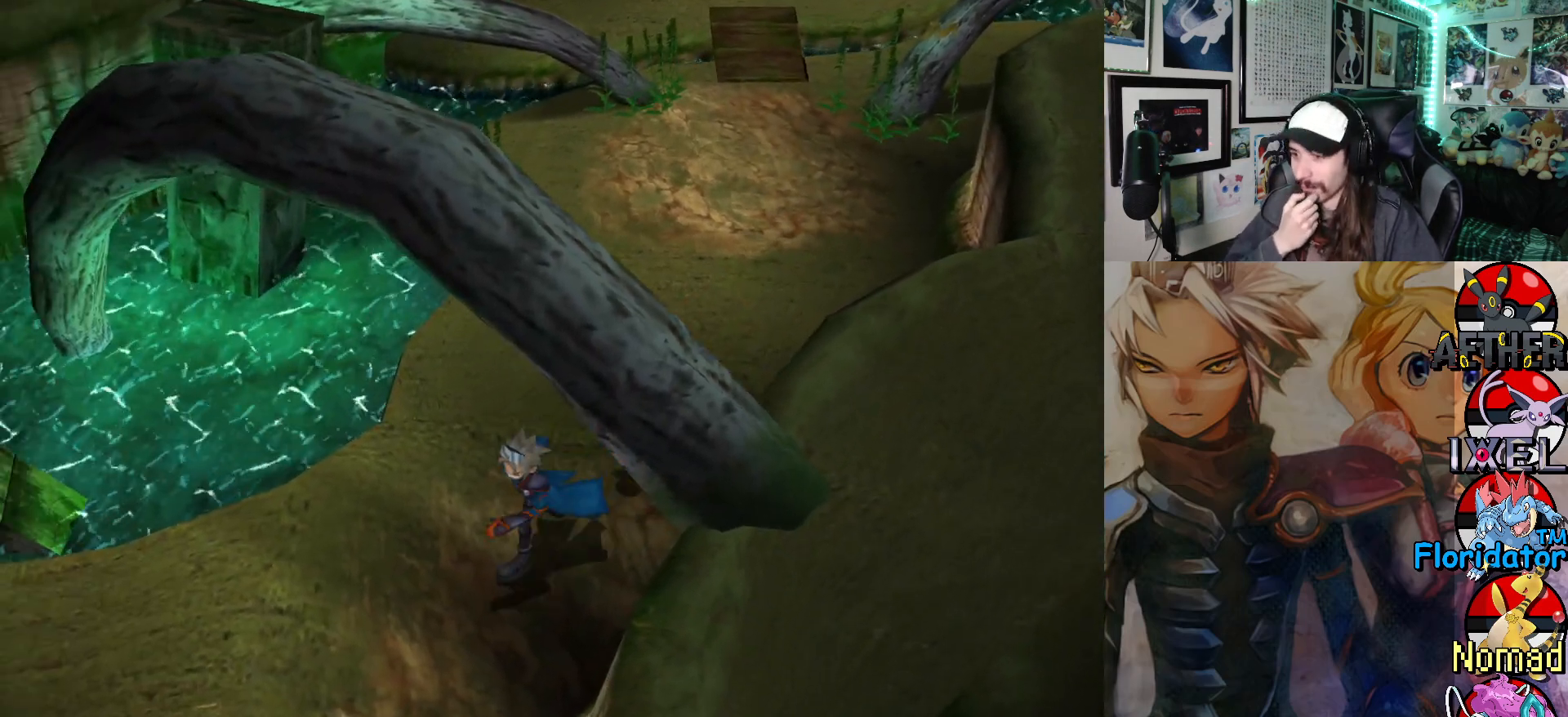
{"buttons": [], "left_stick": "down-left", "events": []}
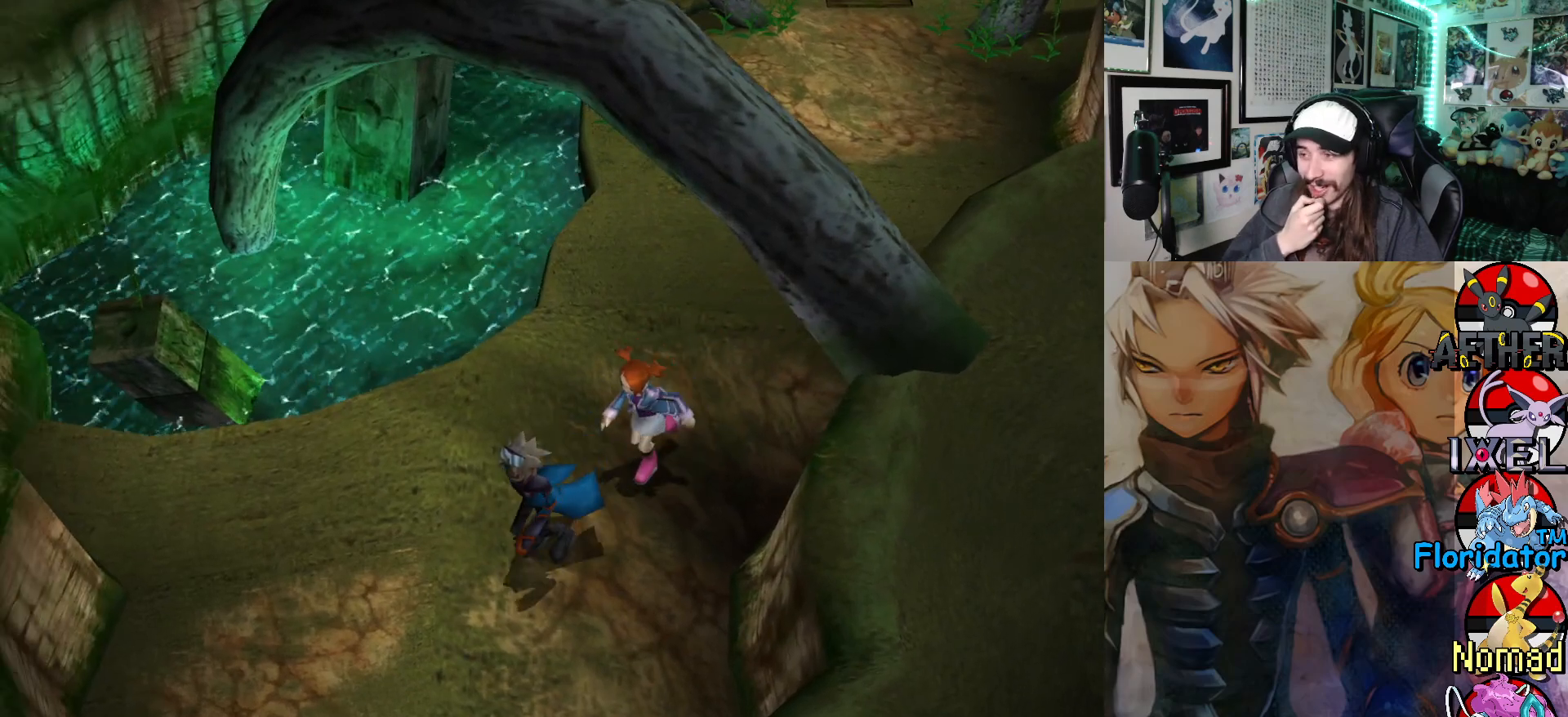
{"buttons": [], "left_stick": "down", "events": [[333, "left_stick", "down"]]}
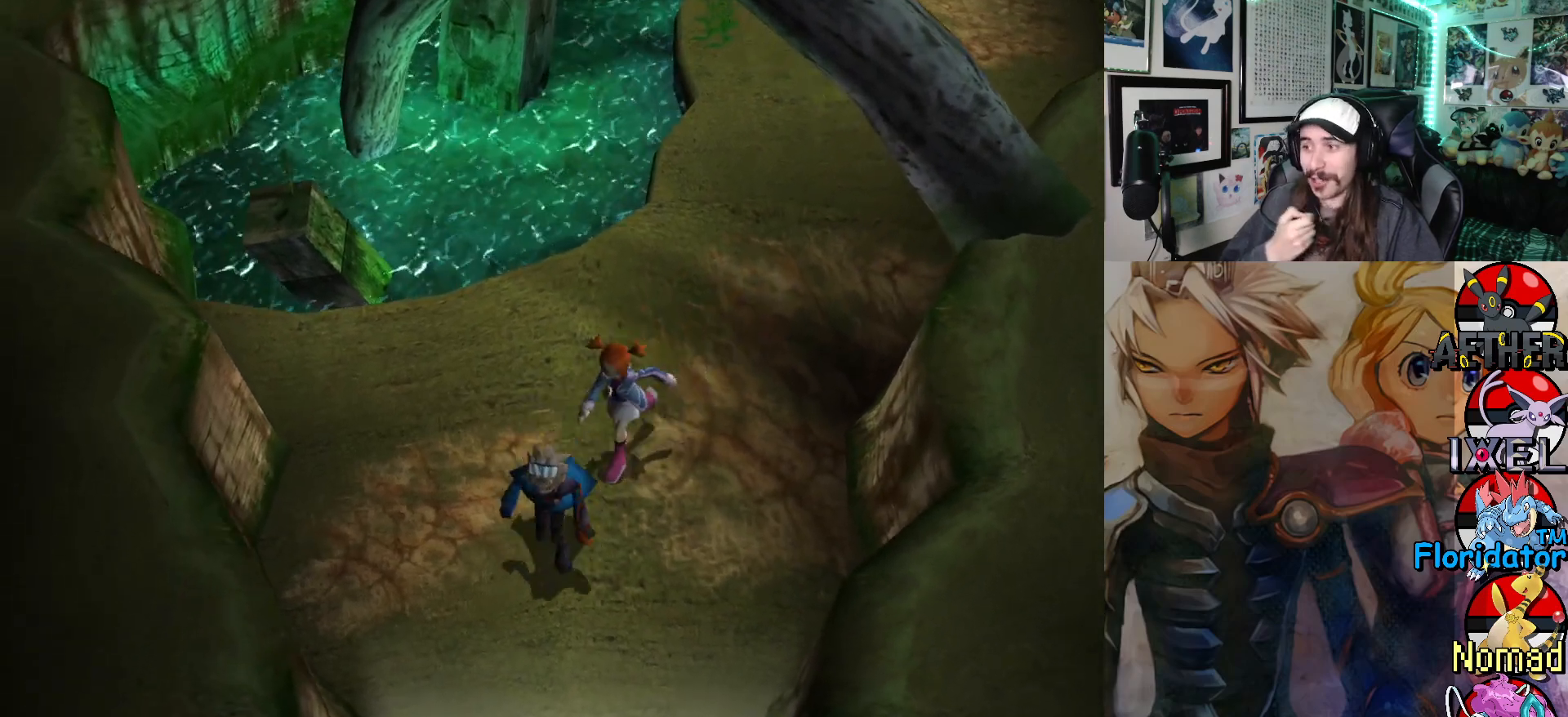
{"buttons": [], "left_stick": "down", "events": []}
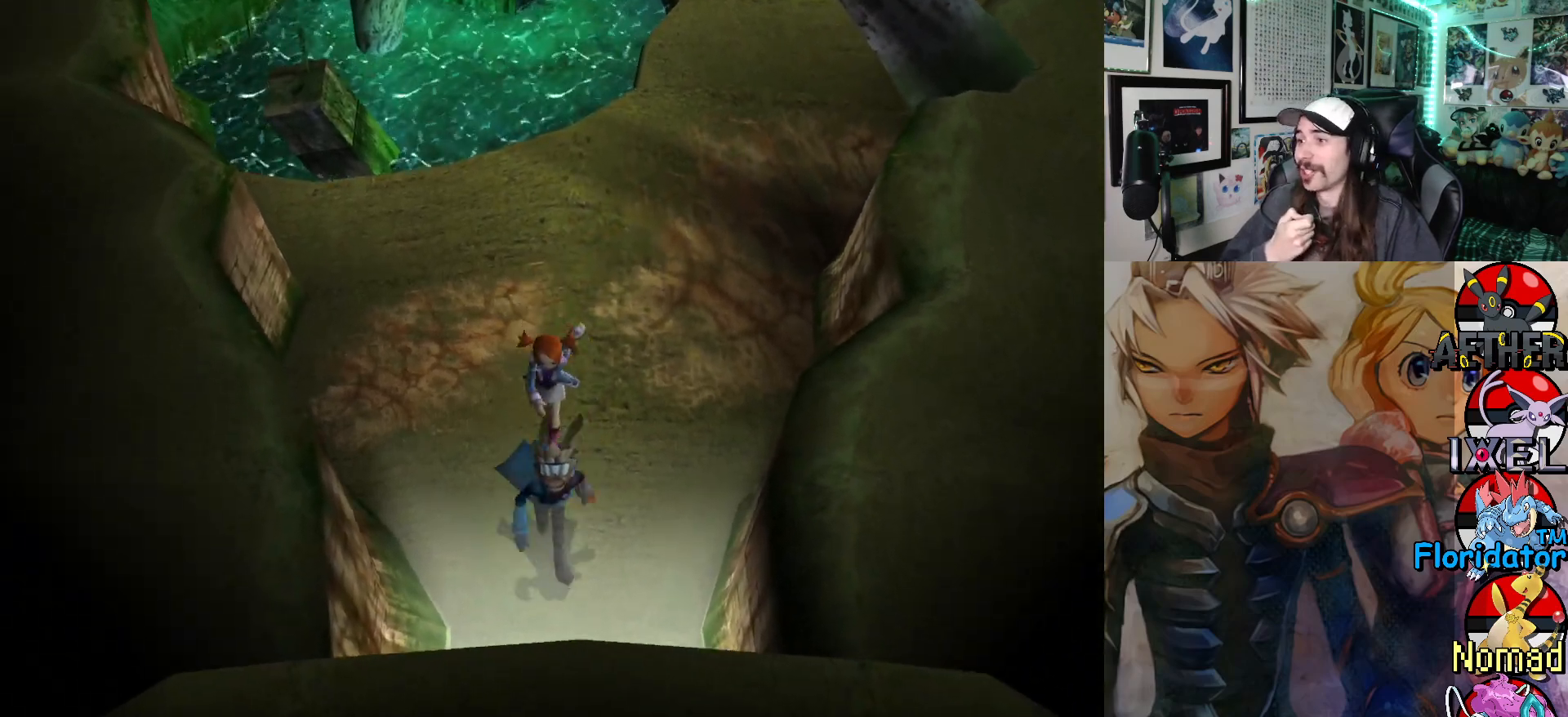
{"buttons": [], "left_stick": "down", "events": []}
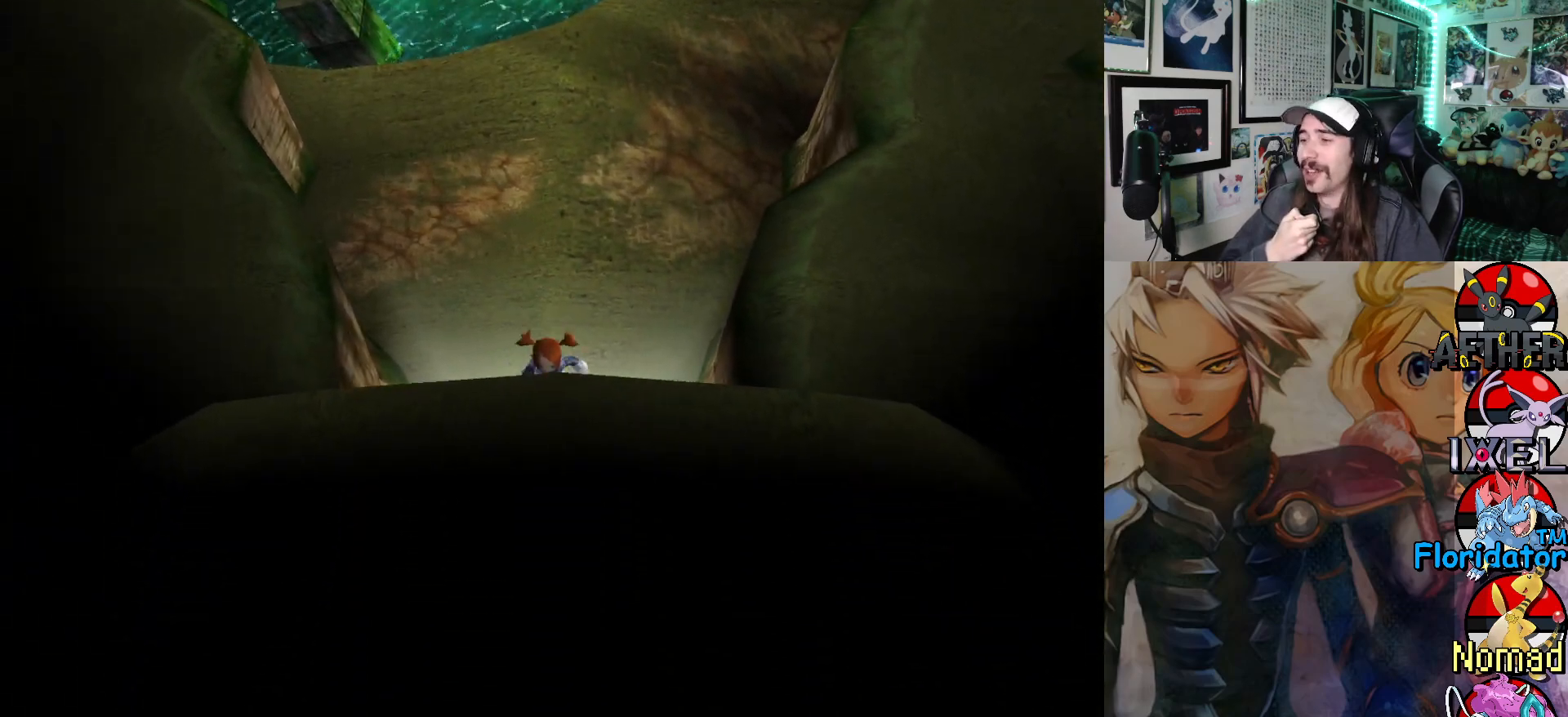
{"buttons": [], "left_stick": "down", "events": []}
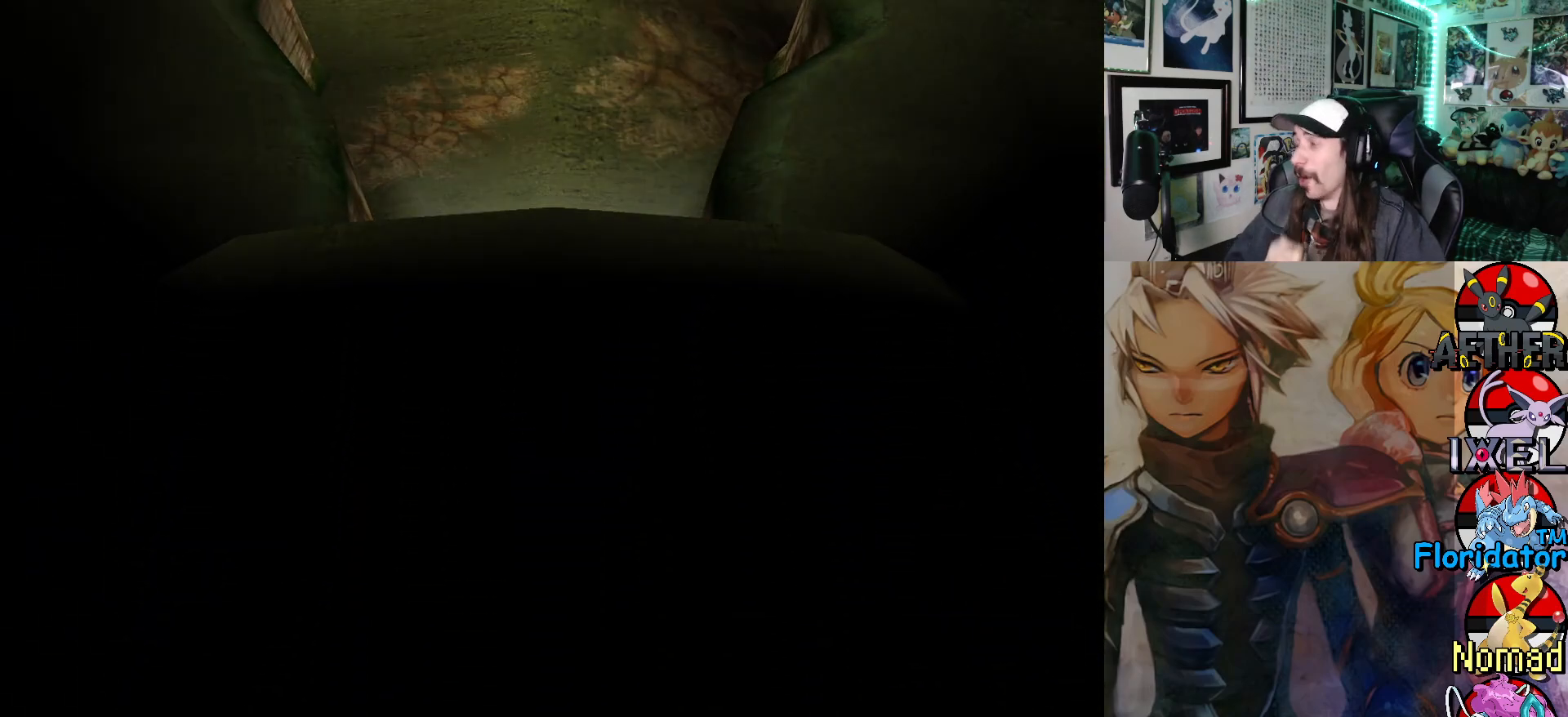
{"buttons": [], "left_stick": "down", "events": []}
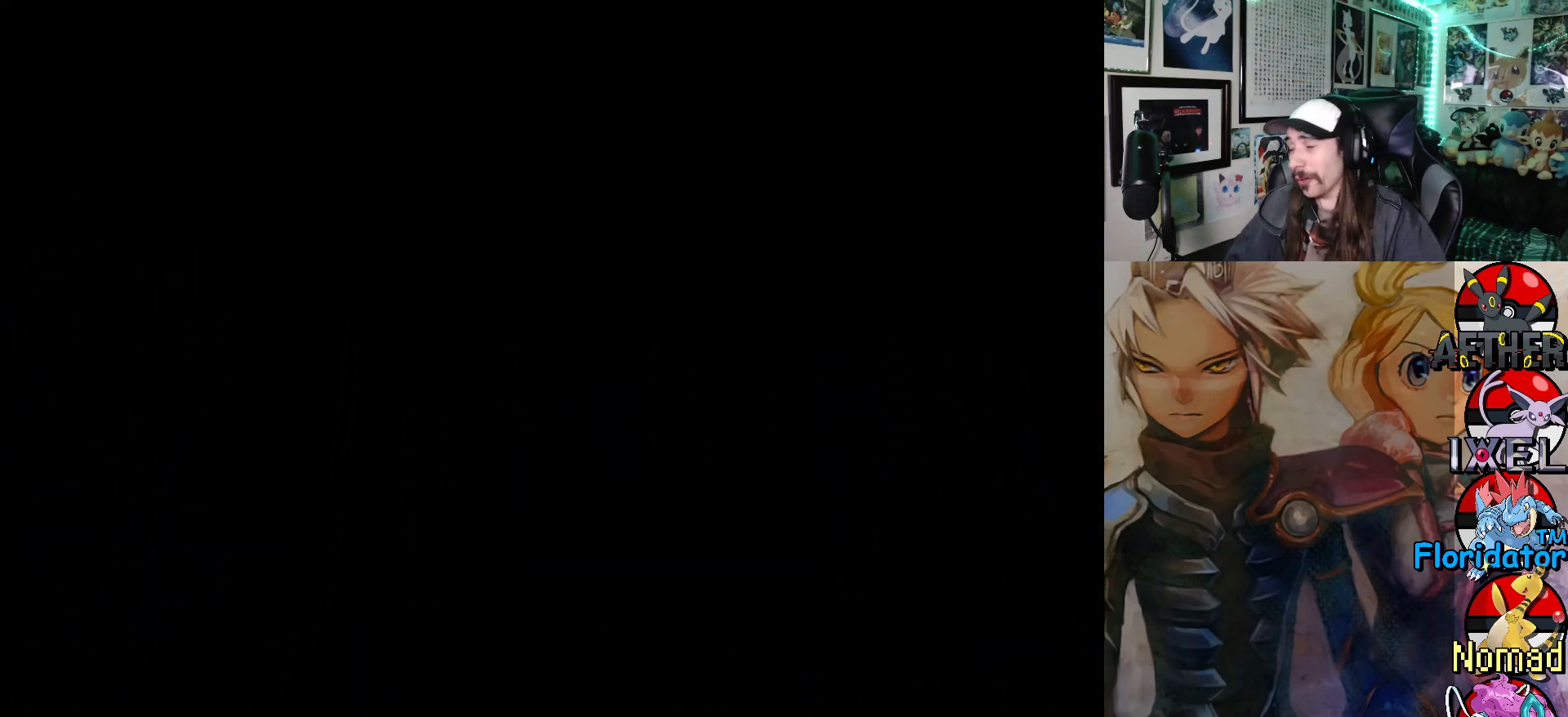
{"buttons": [], "left_stick": "center", "events": [[17, "left_stick", "center"]]}
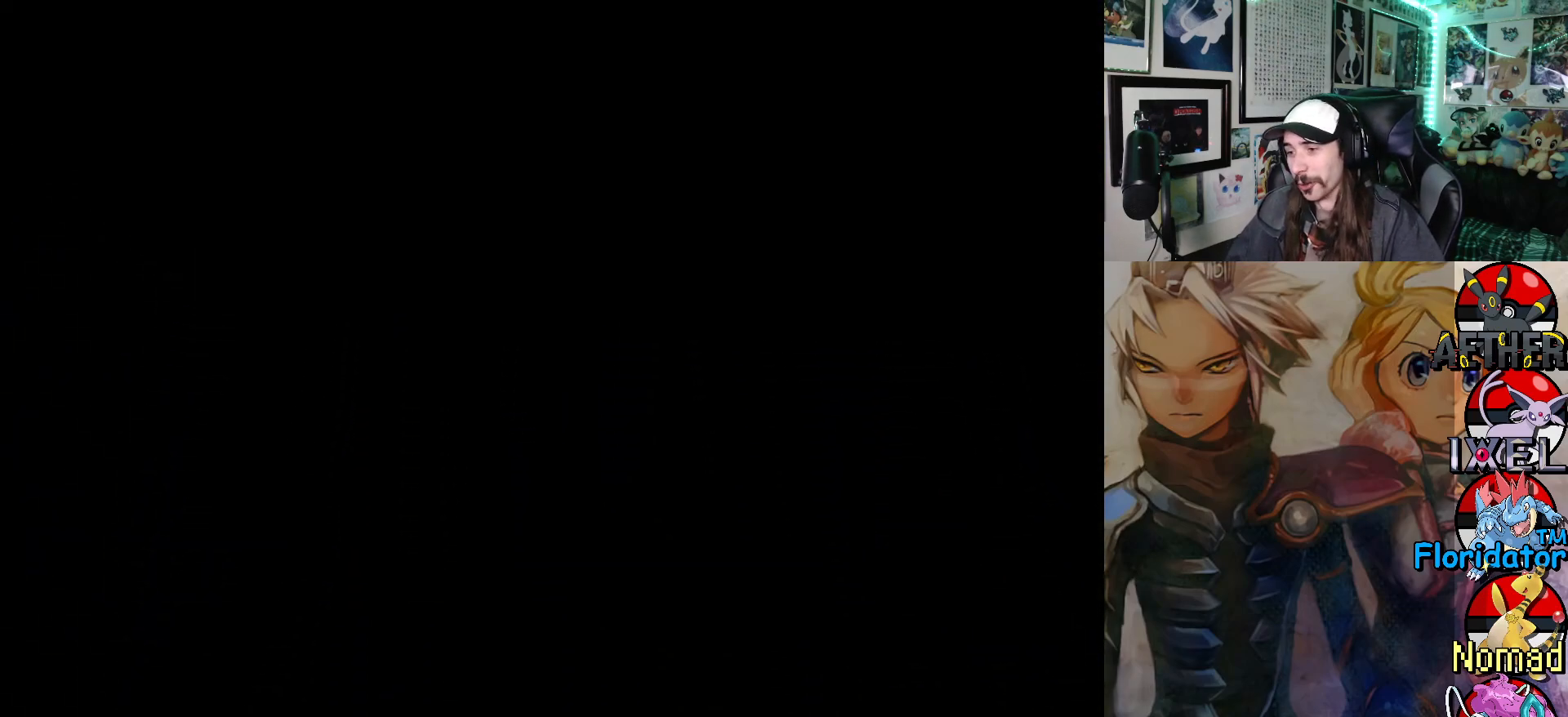
{"buttons": [], "left_stick": "center", "events": []}
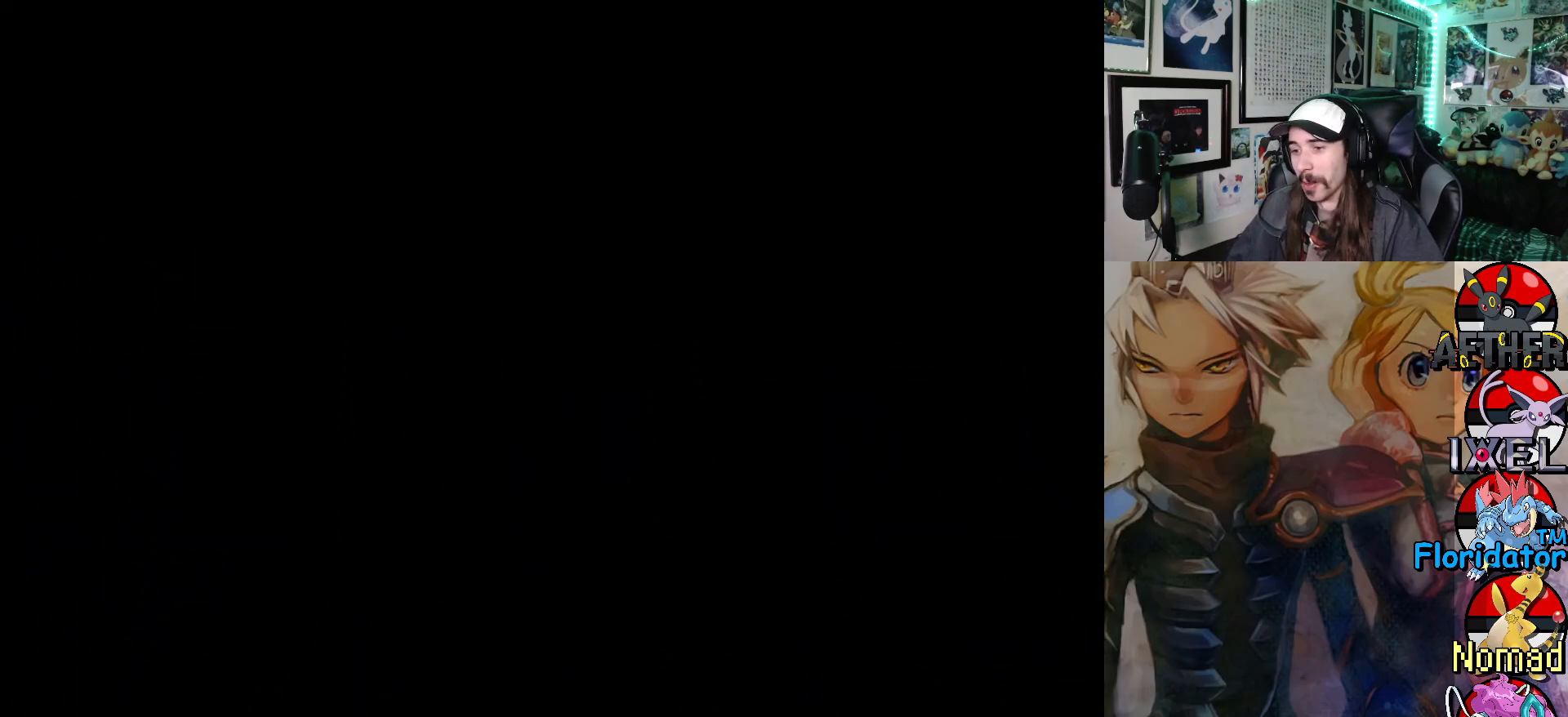
{"buttons": [], "left_stick": "center", "events": []}
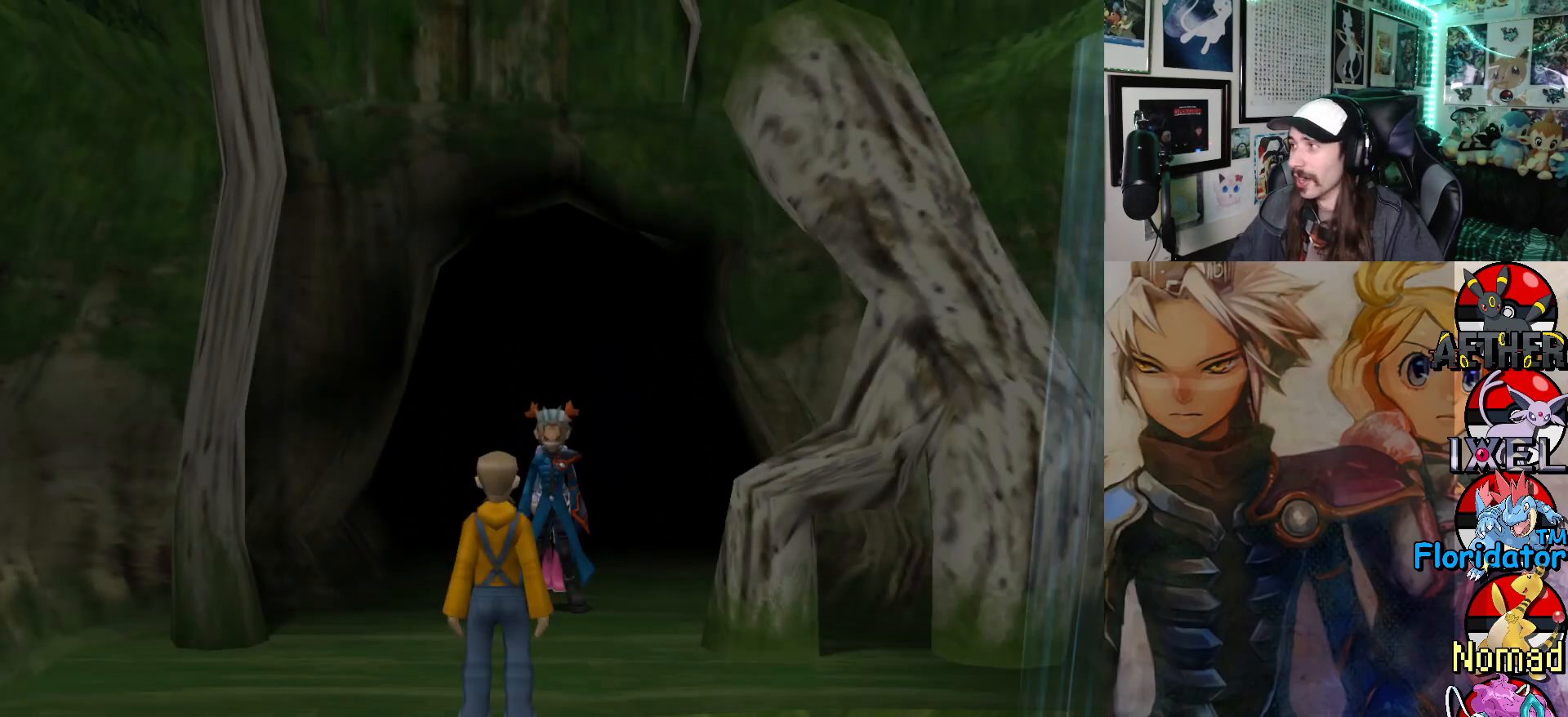
{"buttons": [], "left_stick": "down-left", "events": [[117, "left_stick", "down"], [450, "left_stick", "down-left"]]}
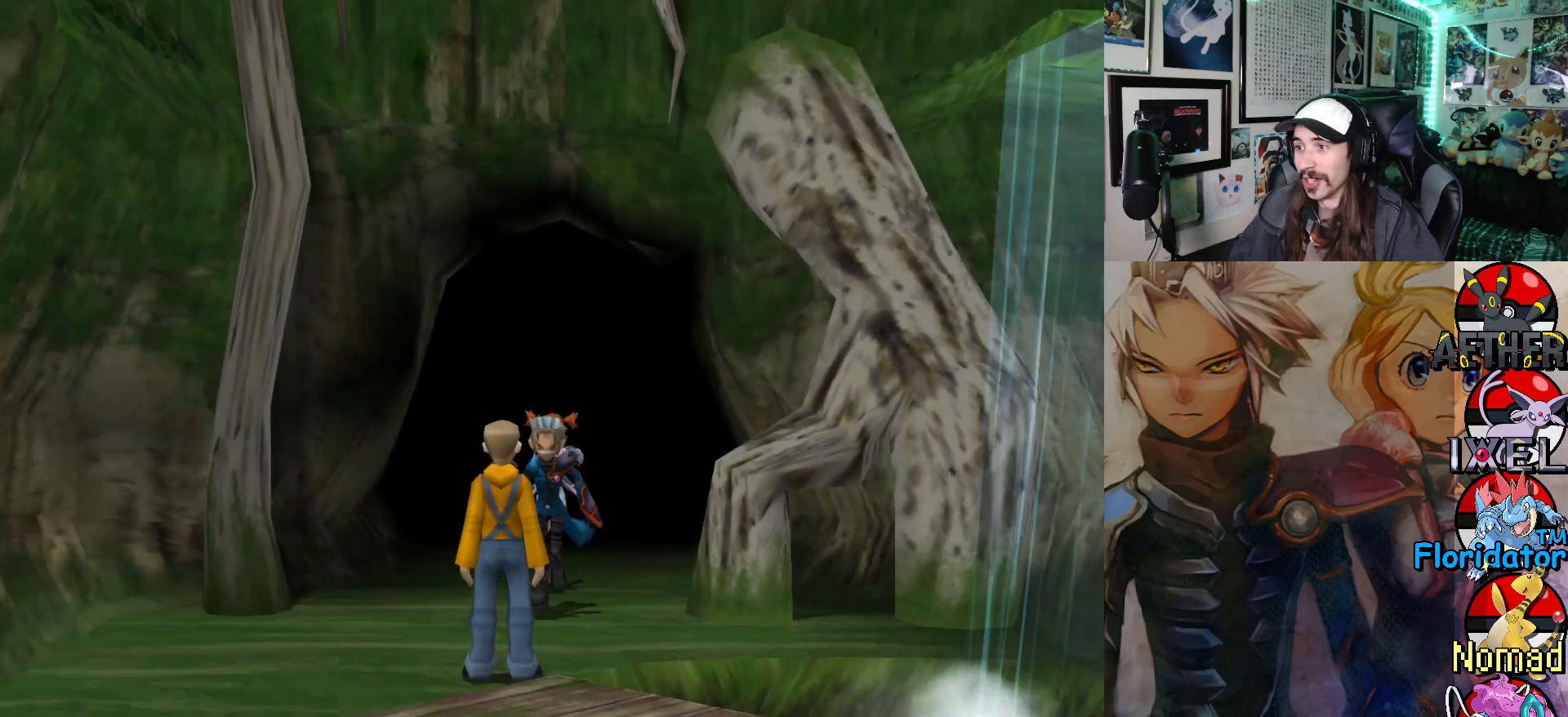
{"buttons": [], "left_stick": "down", "events": [[467, "left_stick", "down"]]}